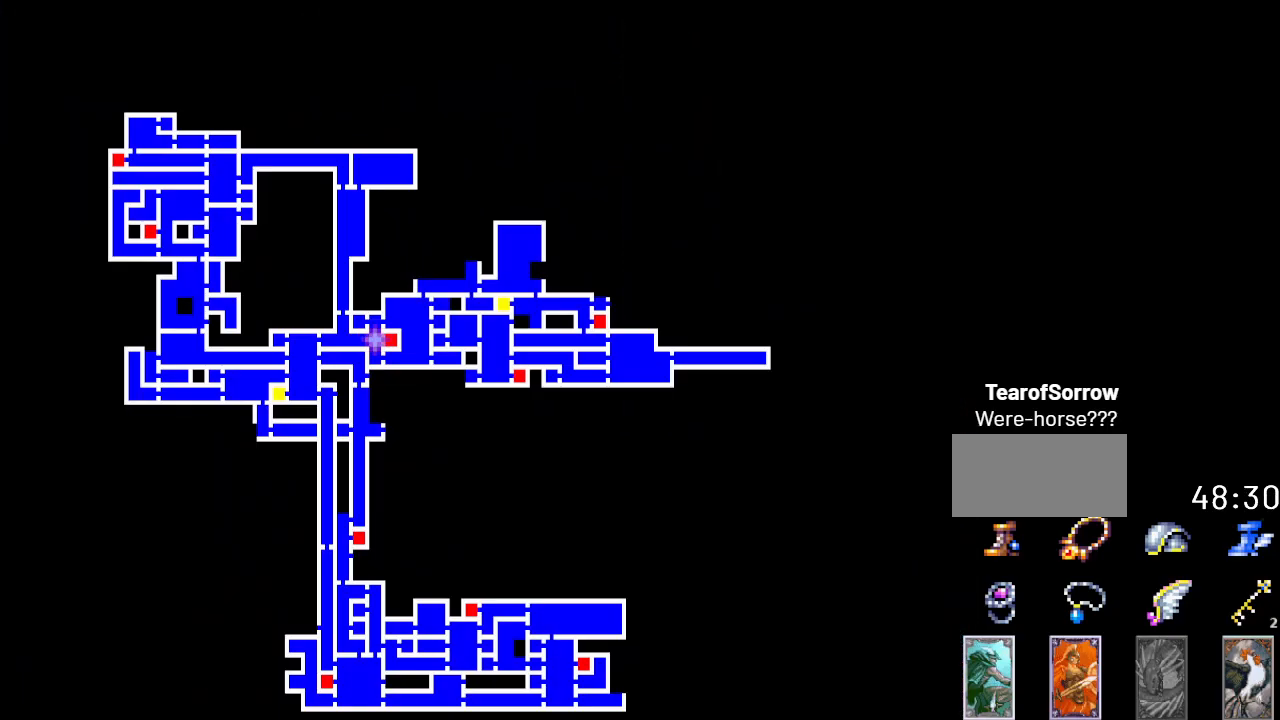
Gameplay with a controller (Nintendo layout); each line is a JSON object with the inputs held at the frame after it. "events" lists button and stick changes between this image and that frame as [ms after this image, input, new state], when the widget could be followed in between. Not read: L3 R3.
{"buttons": [], "events": [[317, "Y", "down"], [500, "Y", "up"]]}
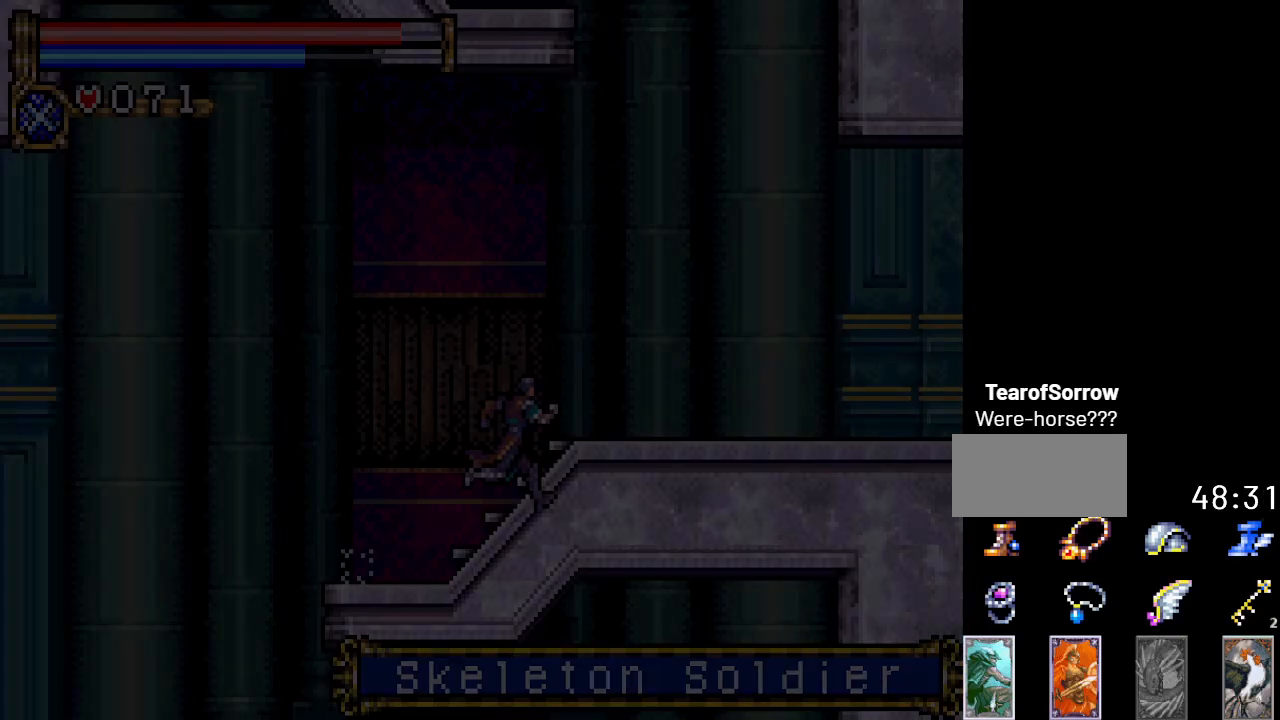
{"buttons": ["DPAD_RIGHT"], "events": [[33, "DPAD_RIGHT", "down"]]}
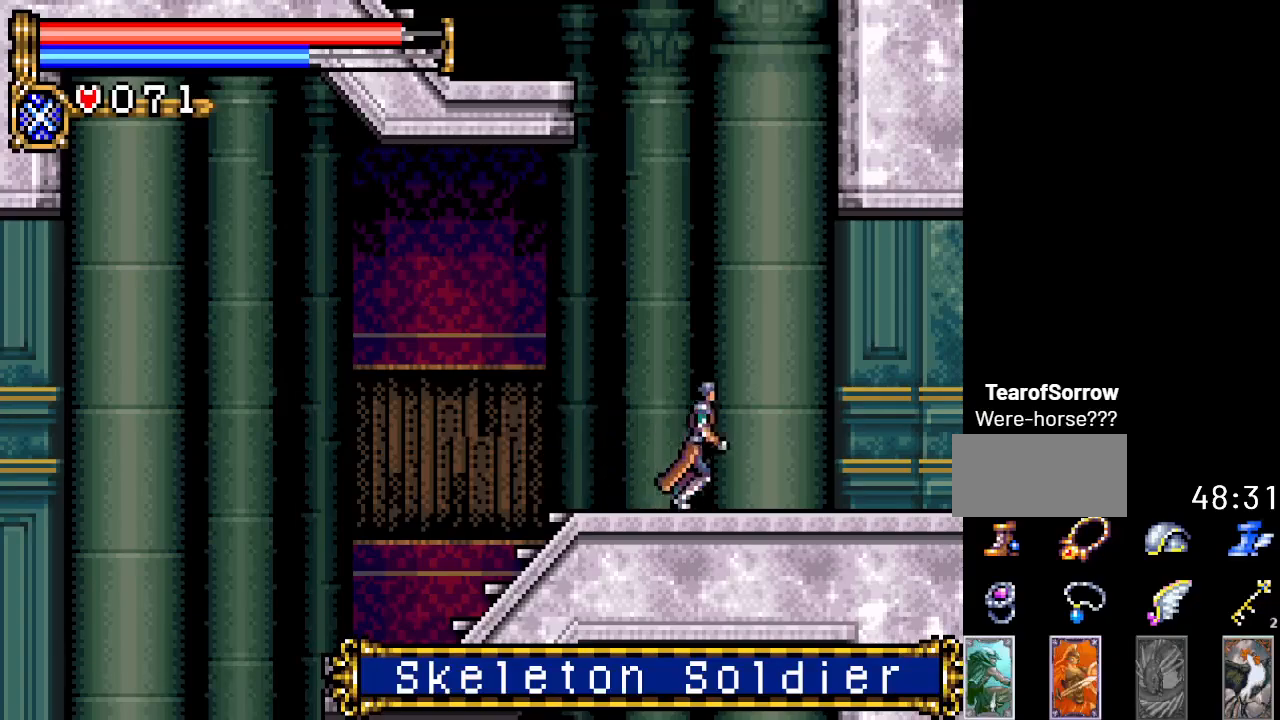
{"buttons": ["DPAD_RIGHT"], "events": []}
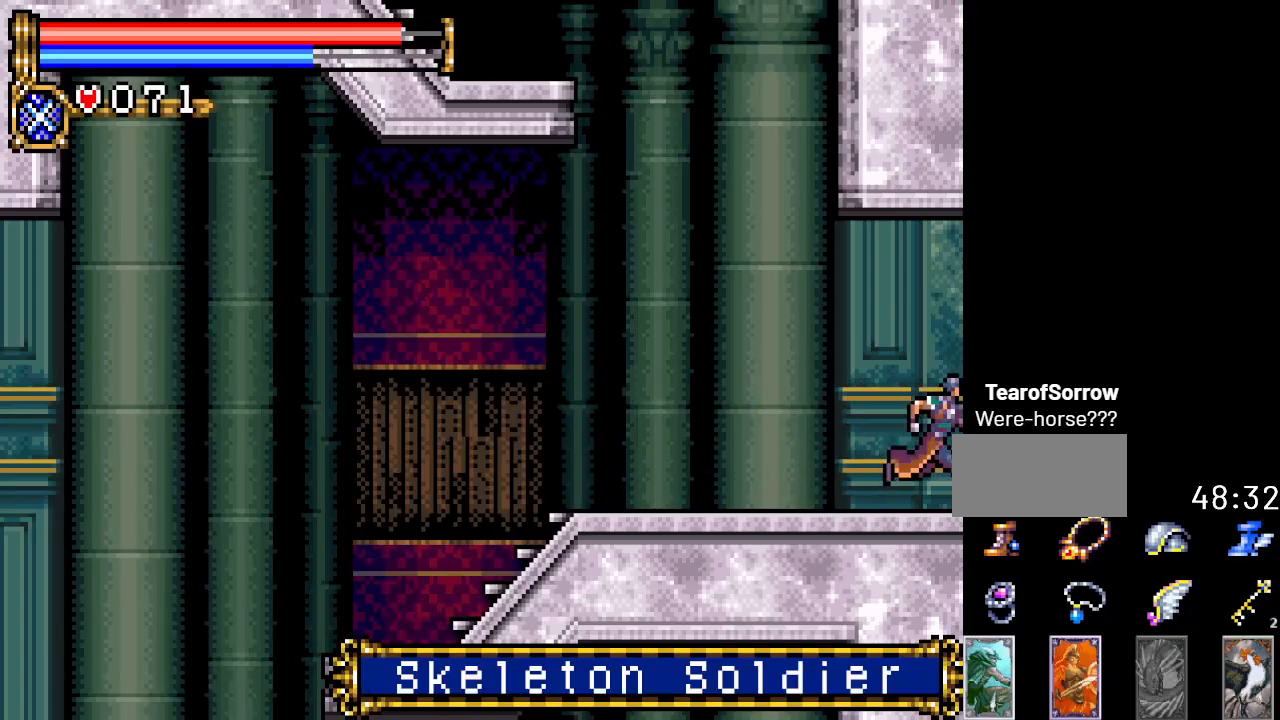
{"buttons": ["DPAD_RIGHT"], "events": []}
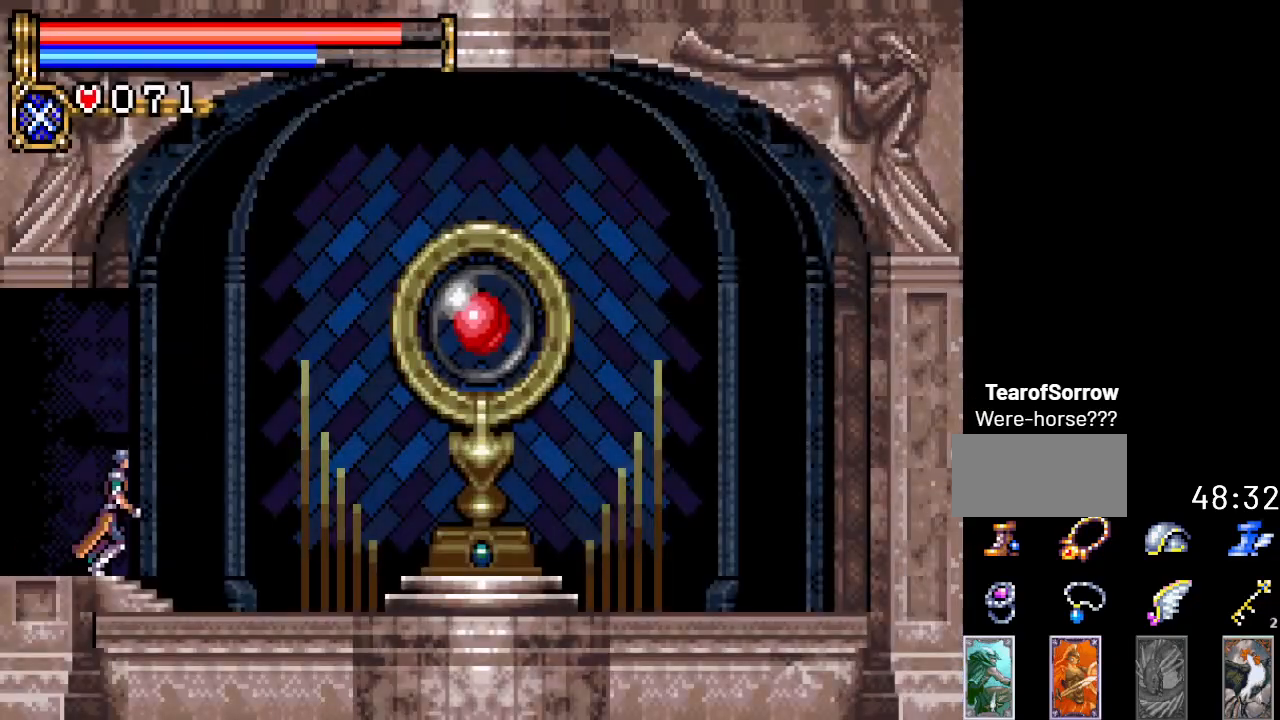
{"buttons": ["DPAD_RIGHT"], "events": []}
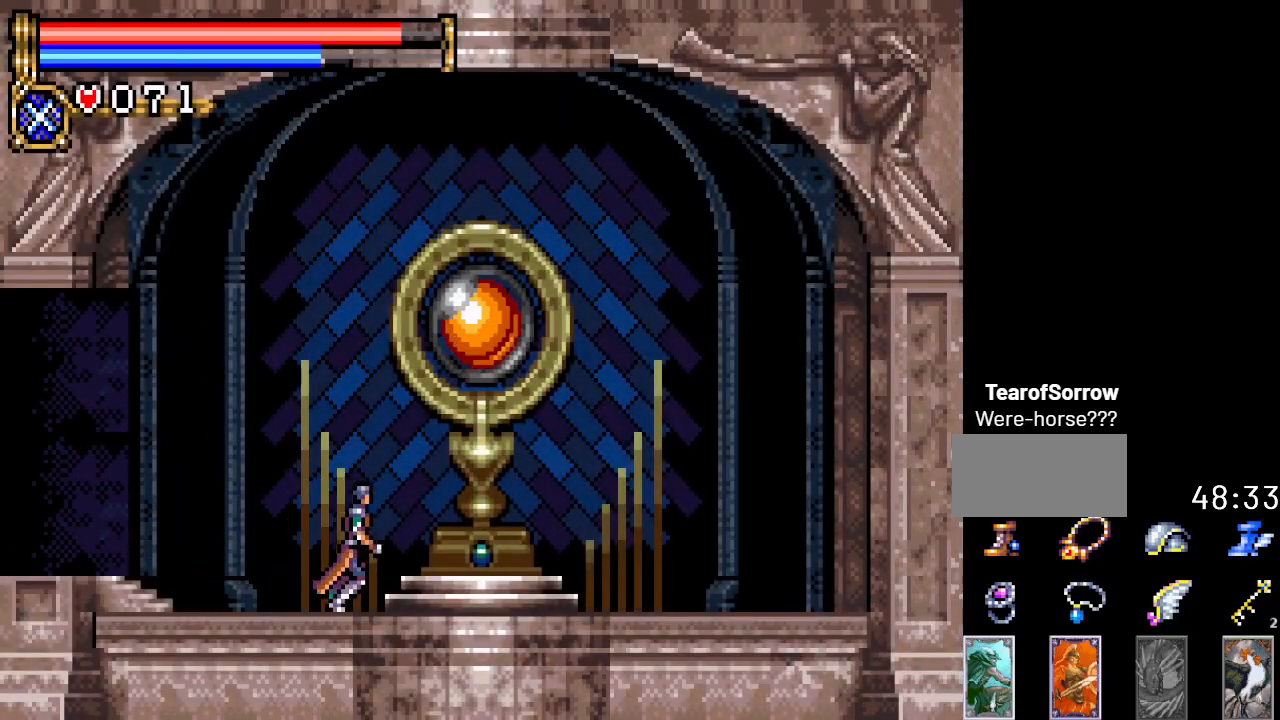
{"buttons": [], "events": [[250, "DPAD_RIGHT", "up"], [334, "DPAD_UP", "down"], [434, "DPAD_UP", "up"]]}
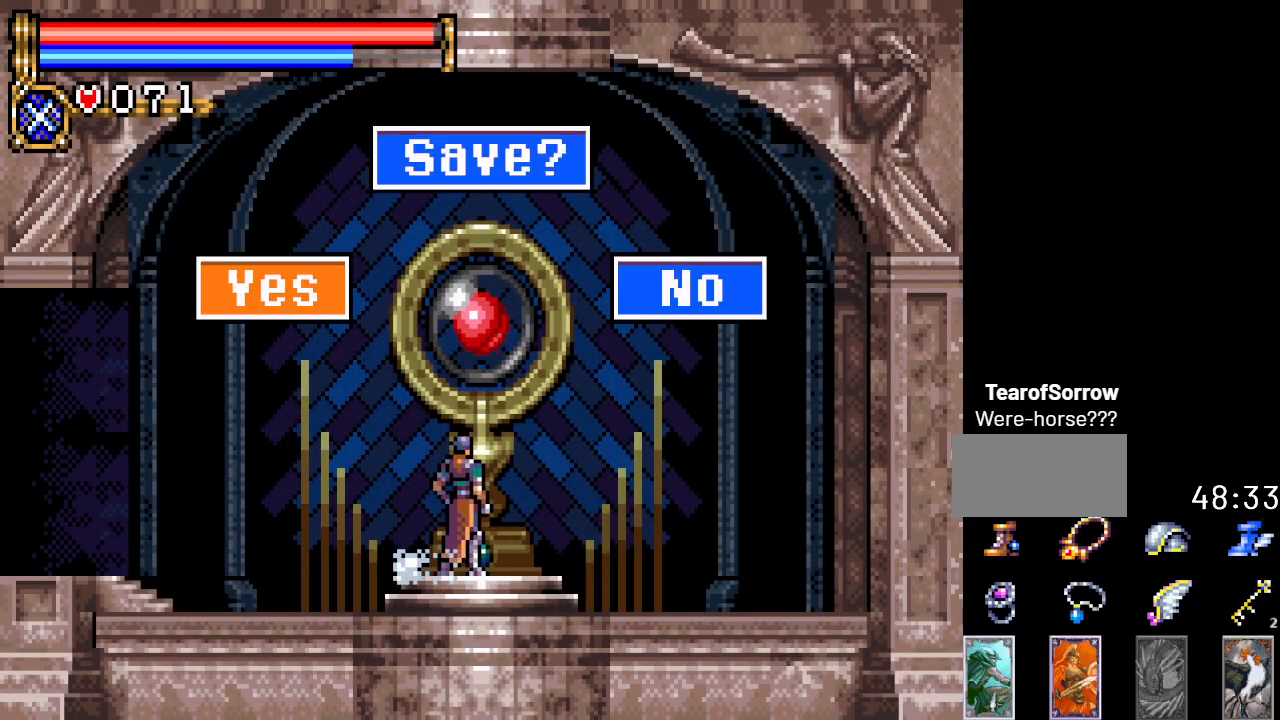
{"buttons": [], "events": [[83, "A", "down"], [216, "A", "up"]]}
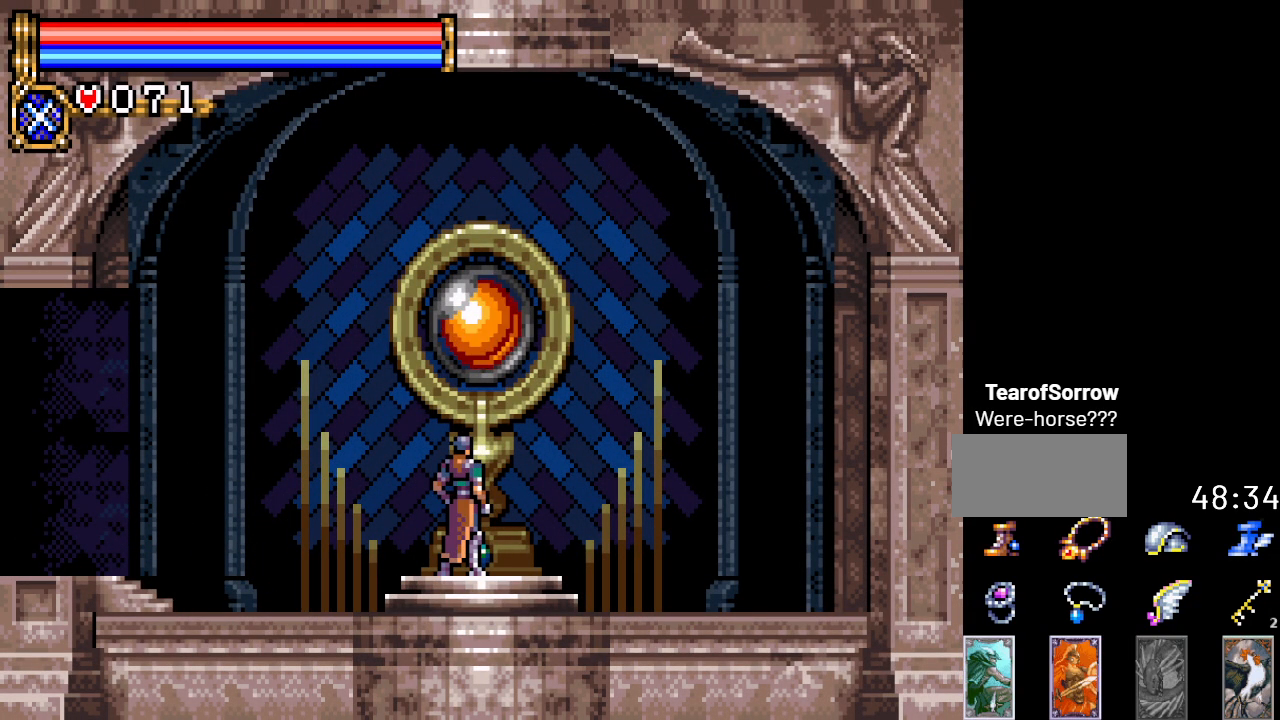
{"buttons": [], "events": []}
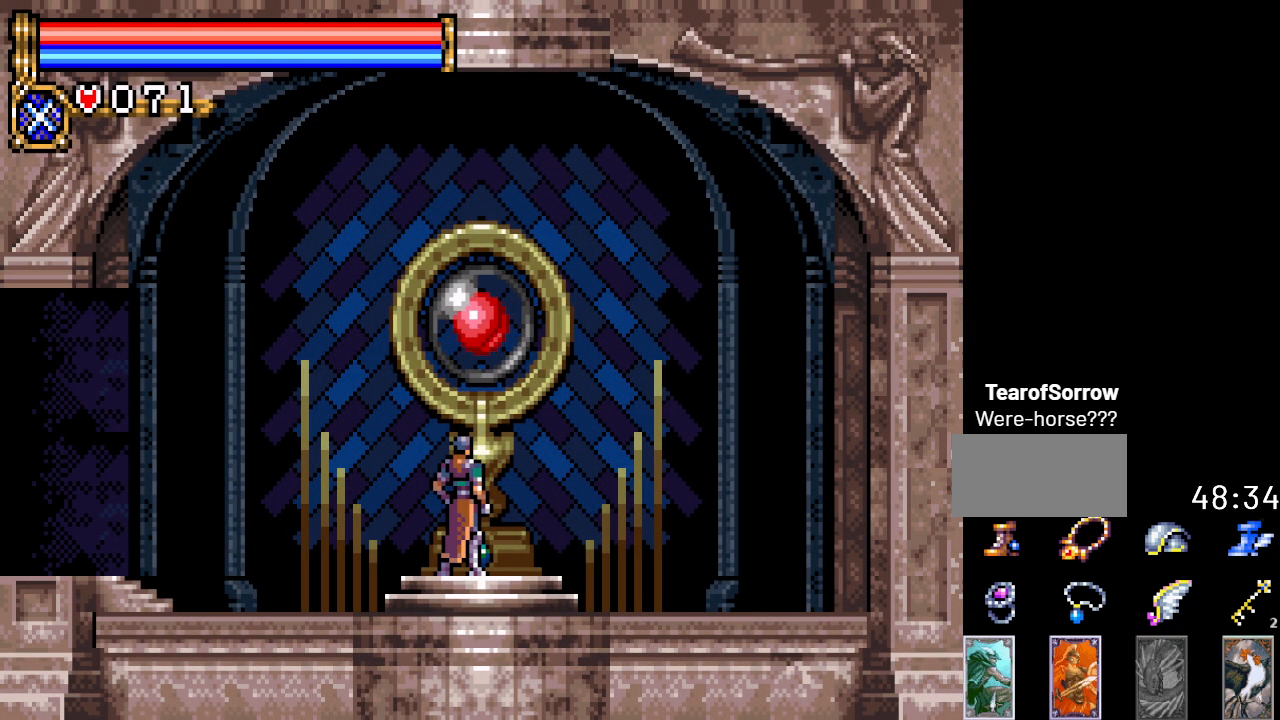
{"buttons": [], "events": []}
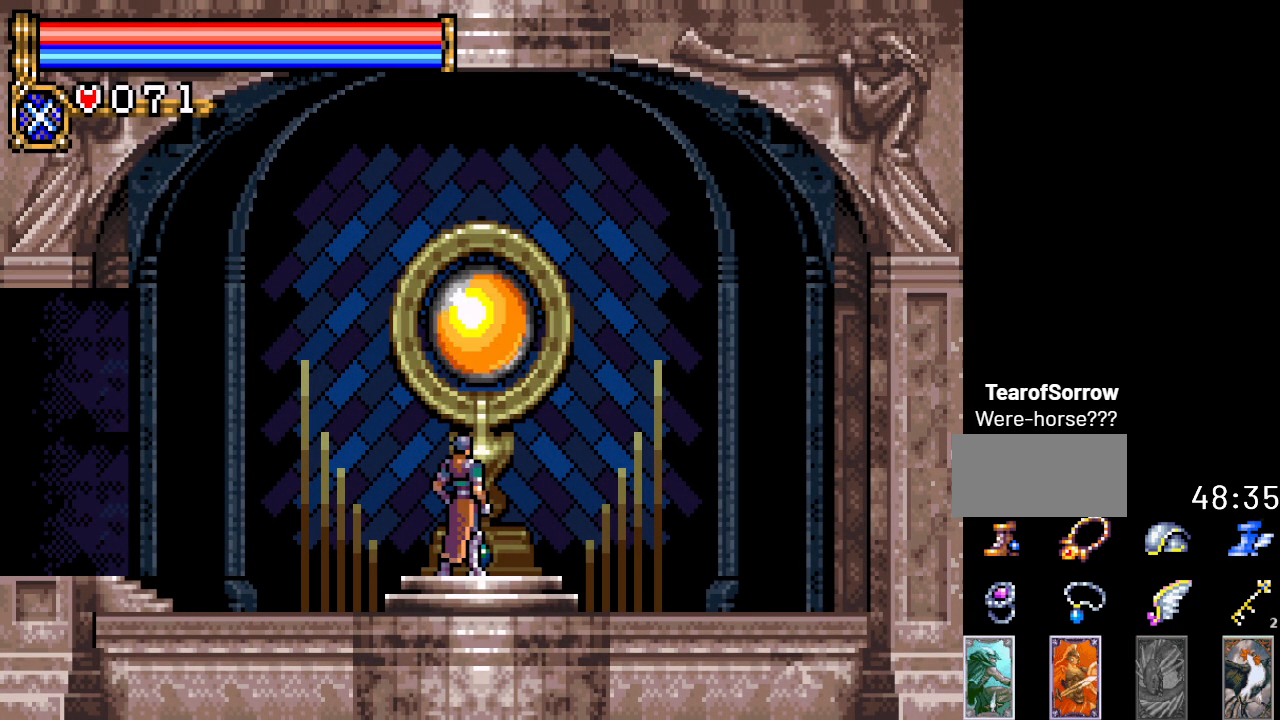
{"buttons": [], "events": []}
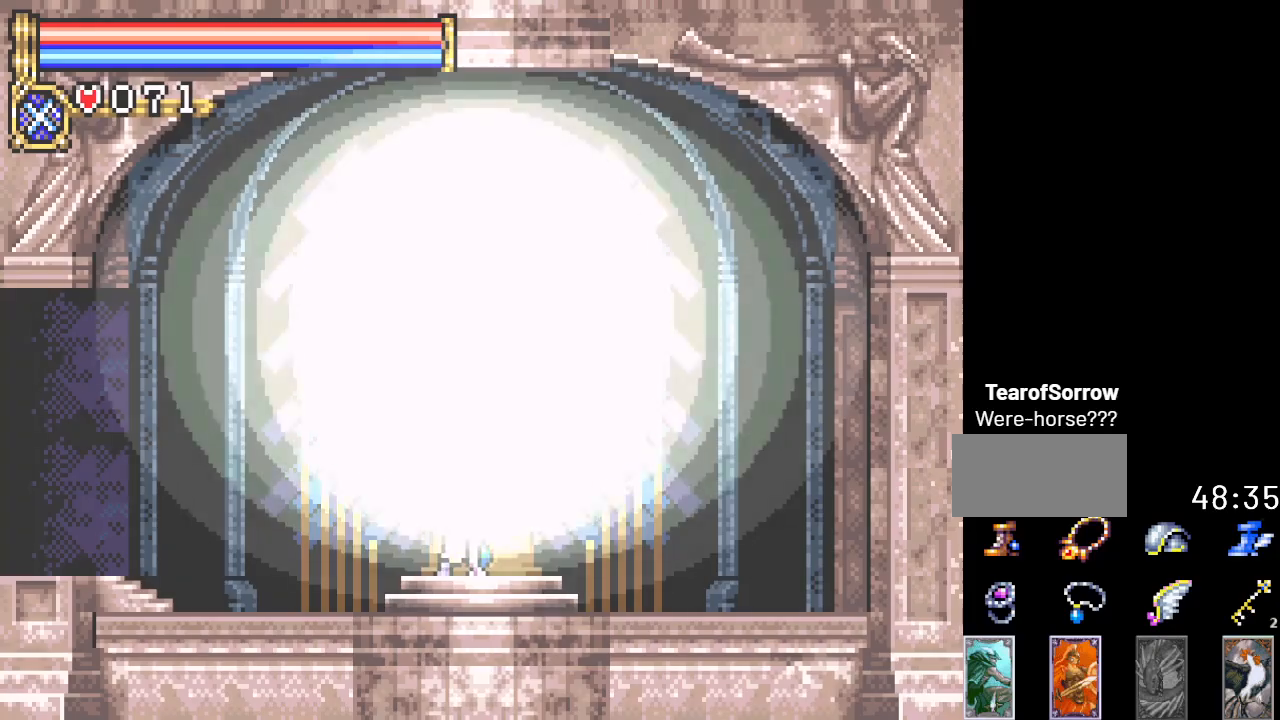
{"buttons": [], "events": []}
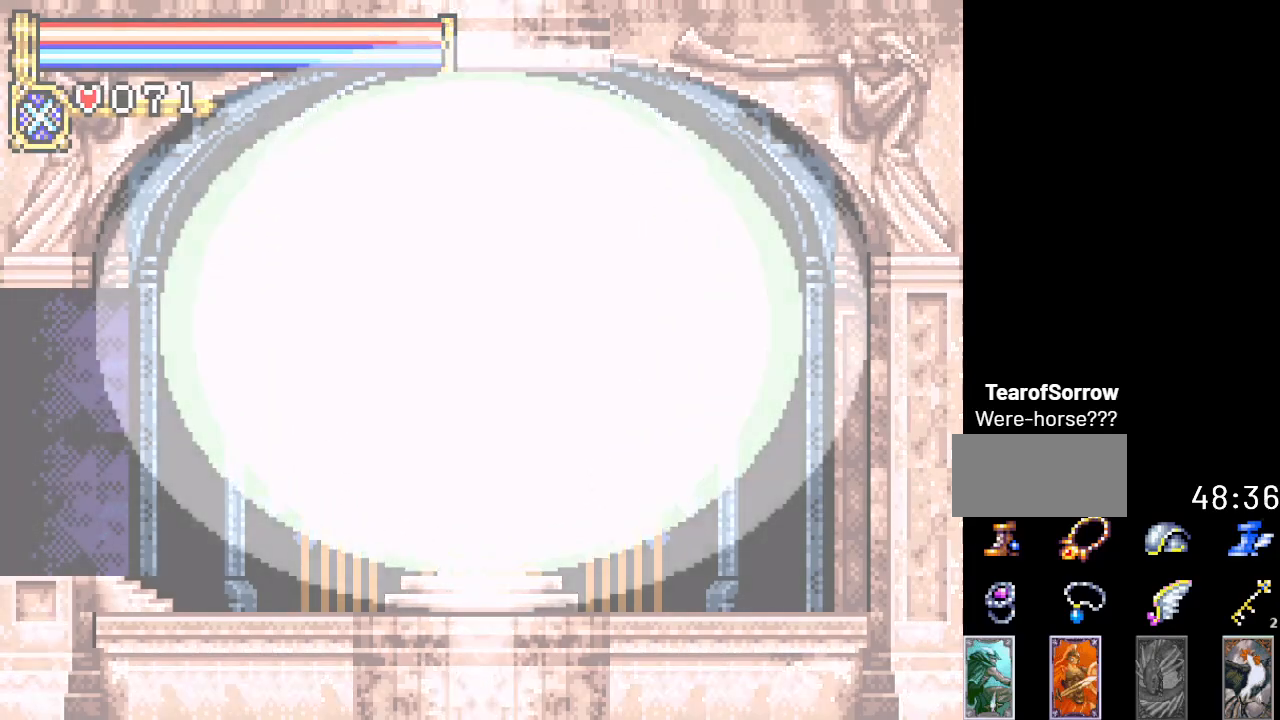
{"buttons": [], "events": []}
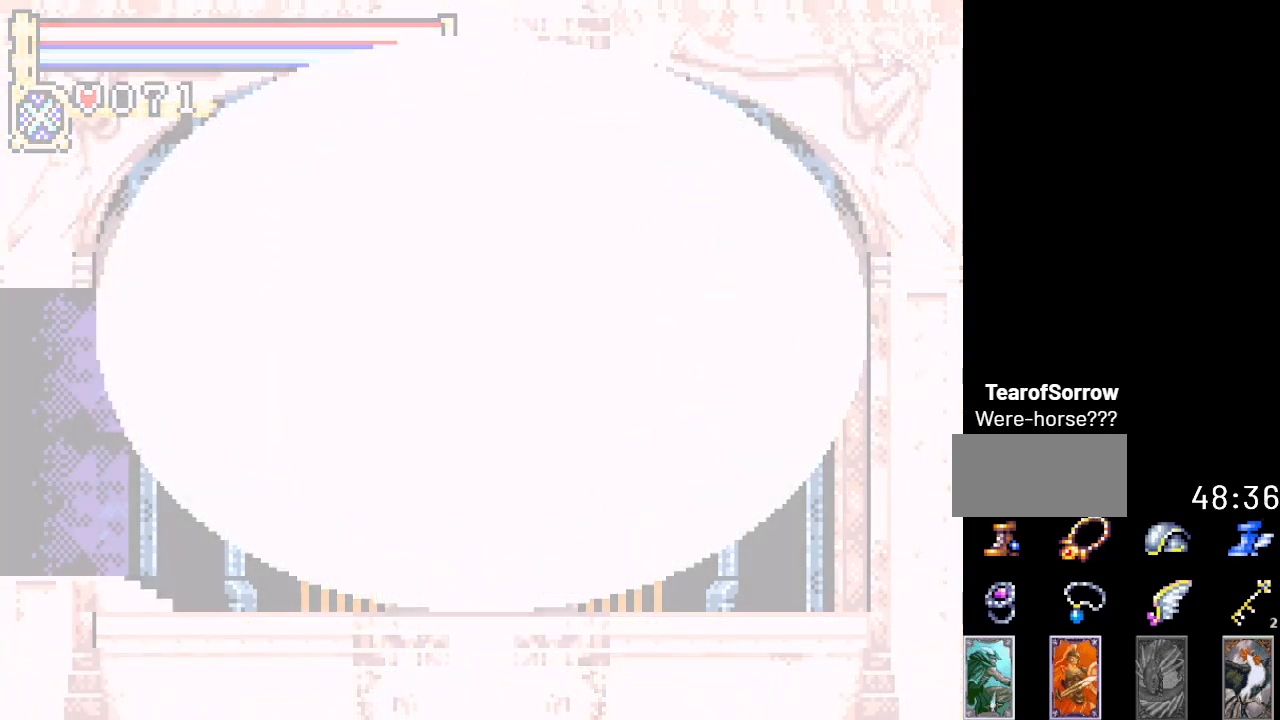
{"buttons": [], "events": []}
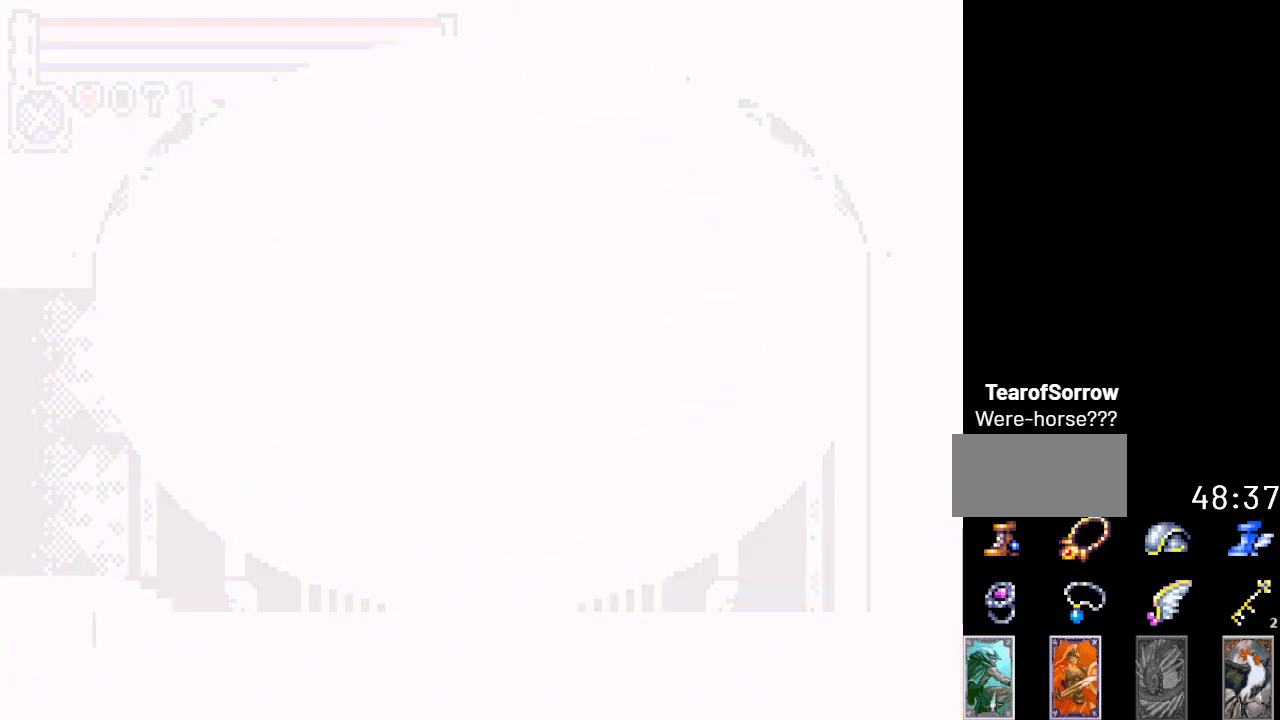
{"buttons": [], "events": []}
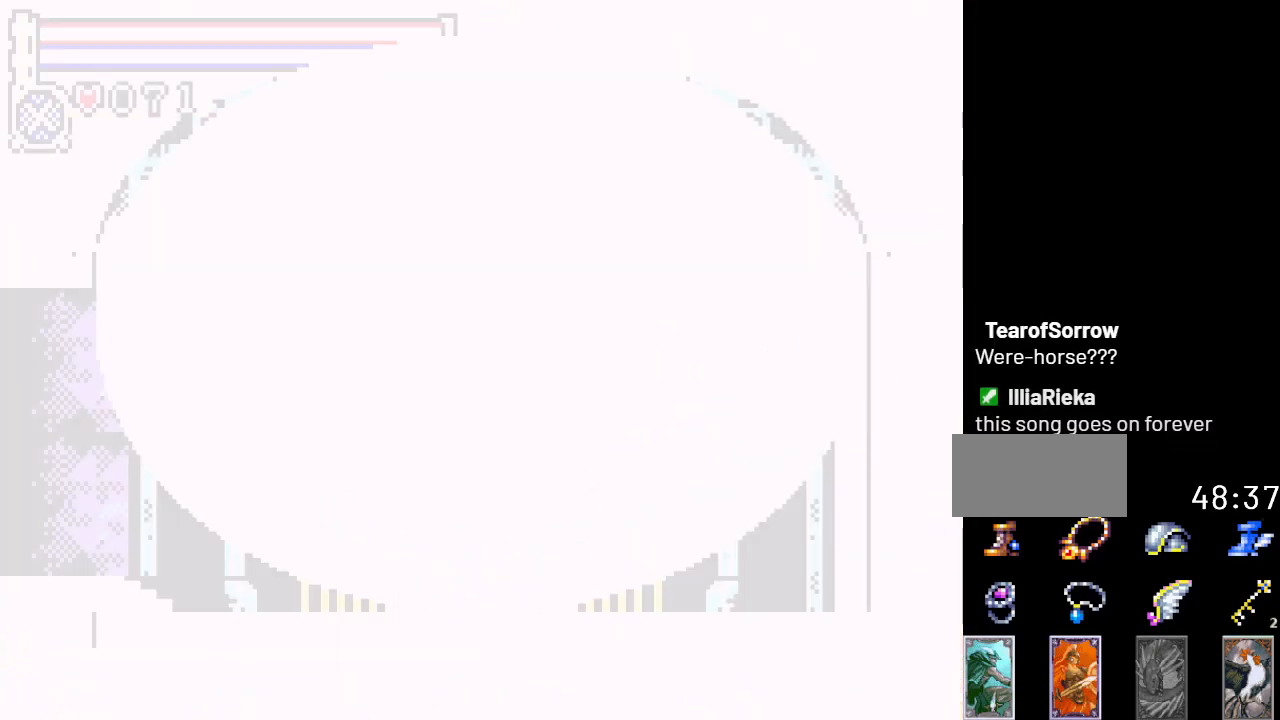
{"buttons": [], "events": []}
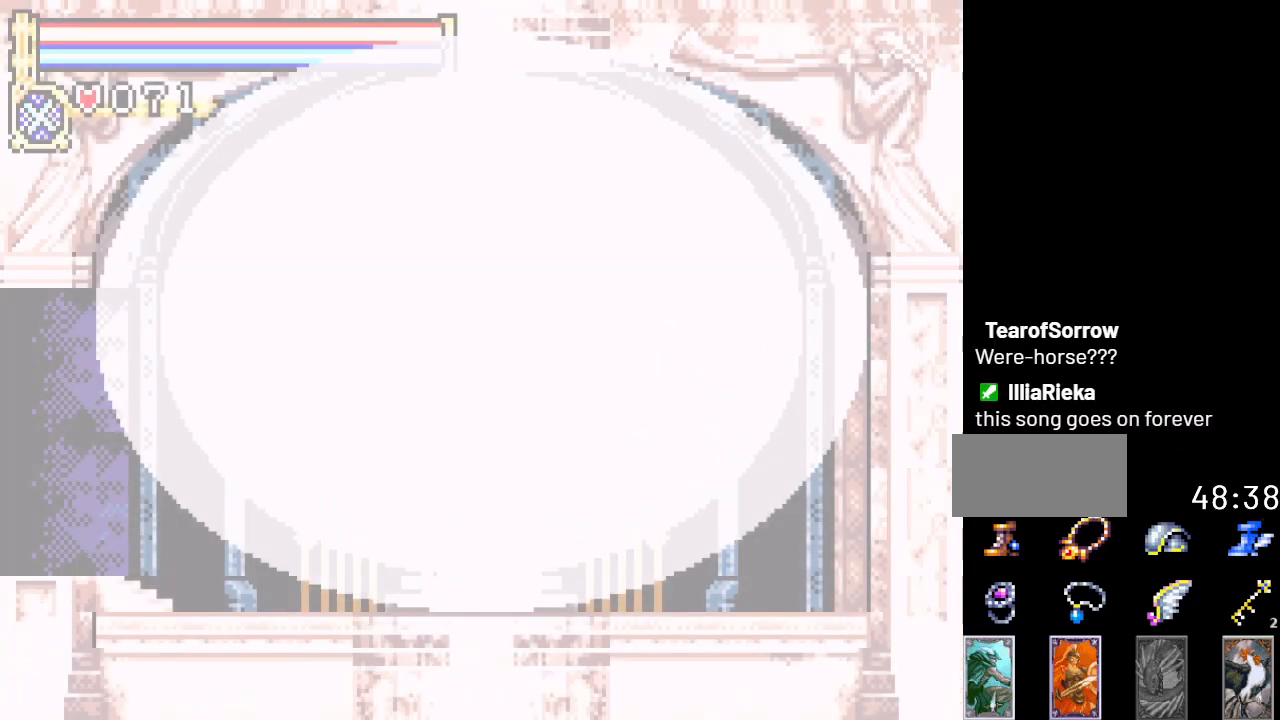
{"buttons": ["DPAD_LEFT"], "events": [[33, "DPAD_LEFT", "down"]]}
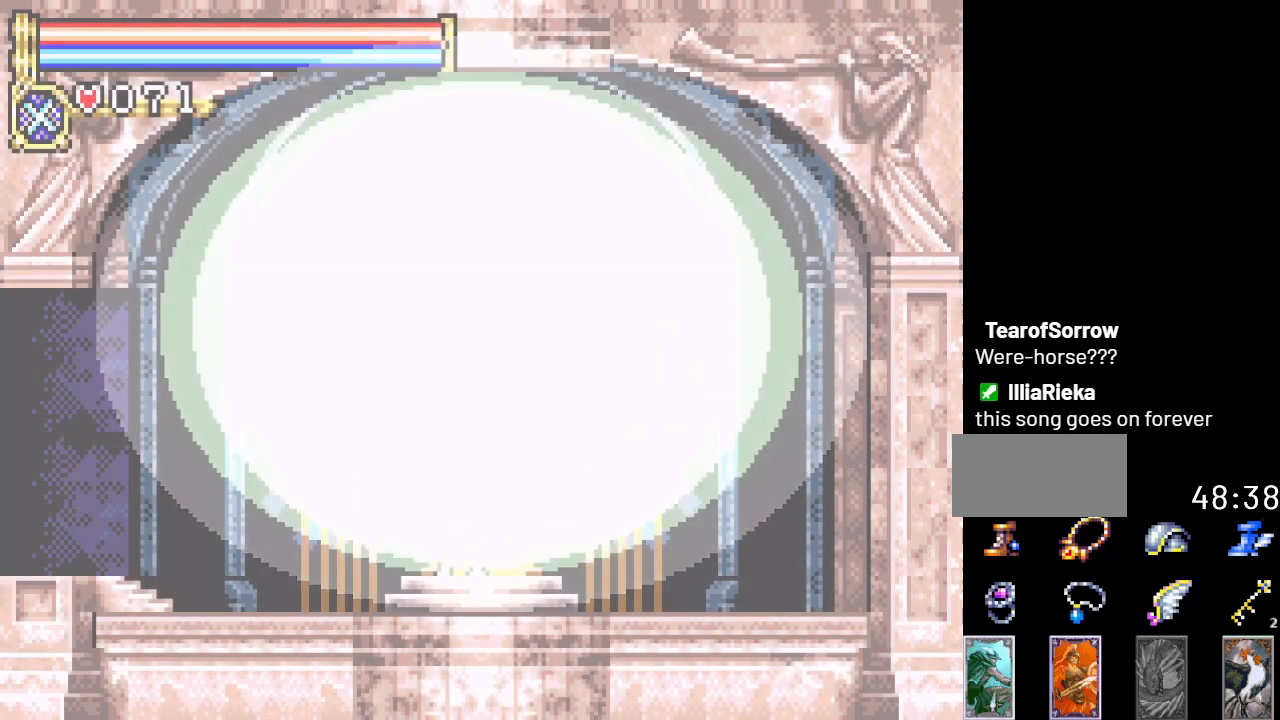
{"buttons": ["DPAD_LEFT"], "events": []}
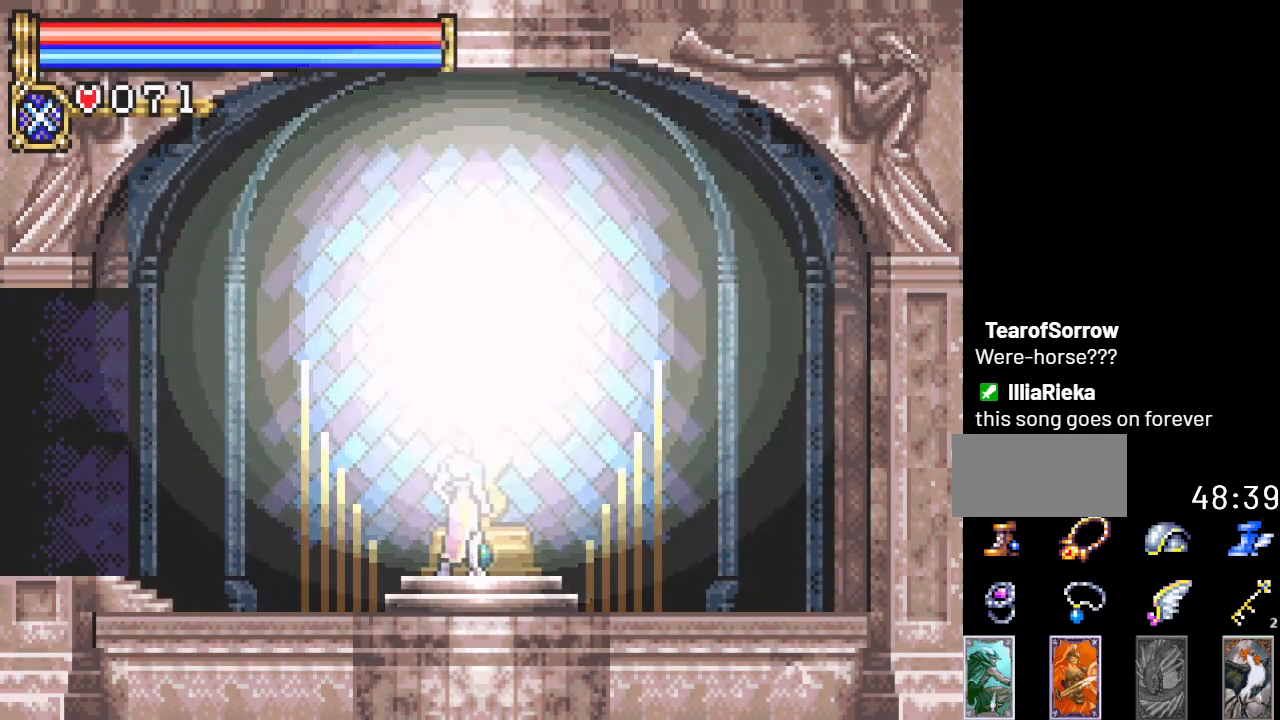
{"buttons": ["DPAD_LEFT"], "events": []}
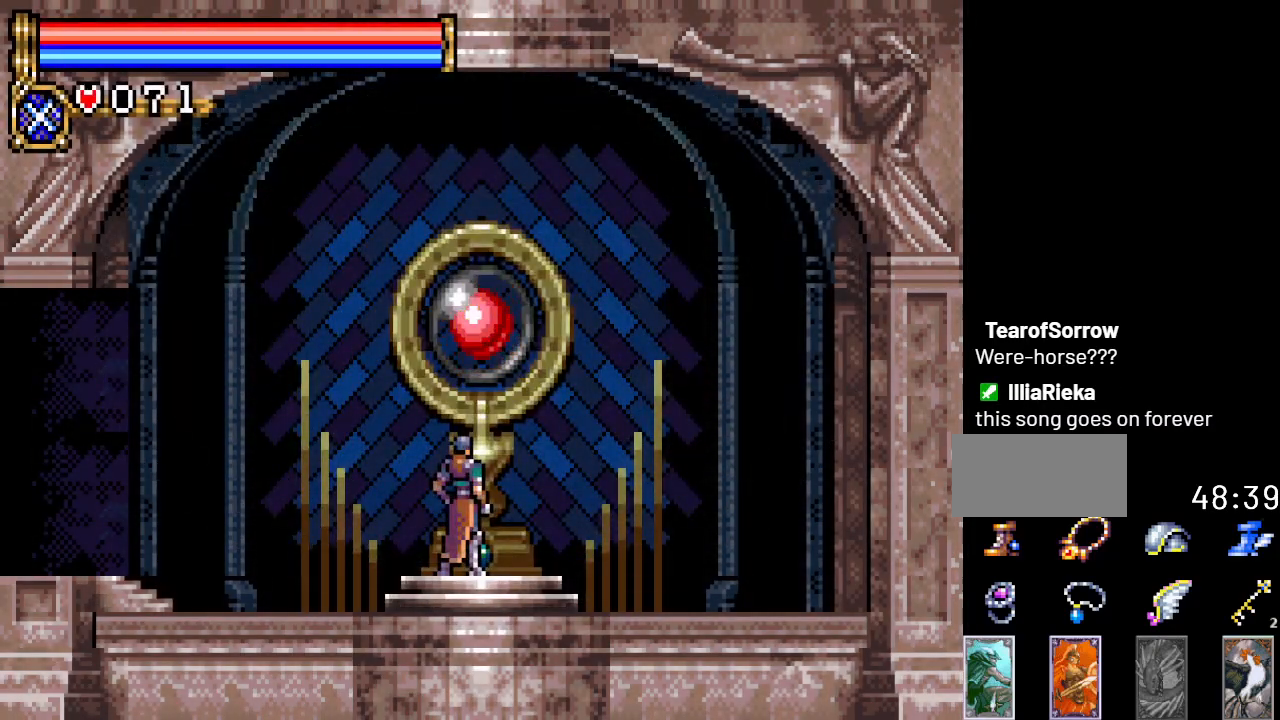
{"buttons": ["DPAD_LEFT"], "events": []}
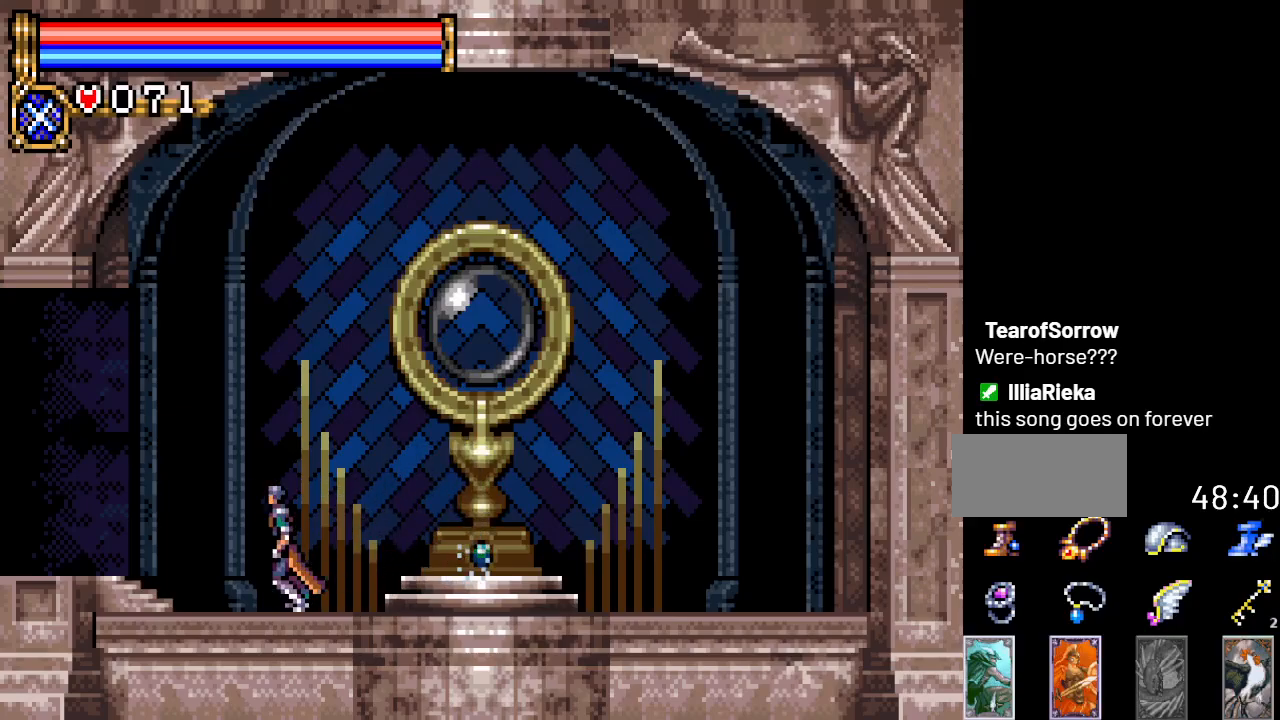
{"buttons": ["DPAD_LEFT"], "events": []}
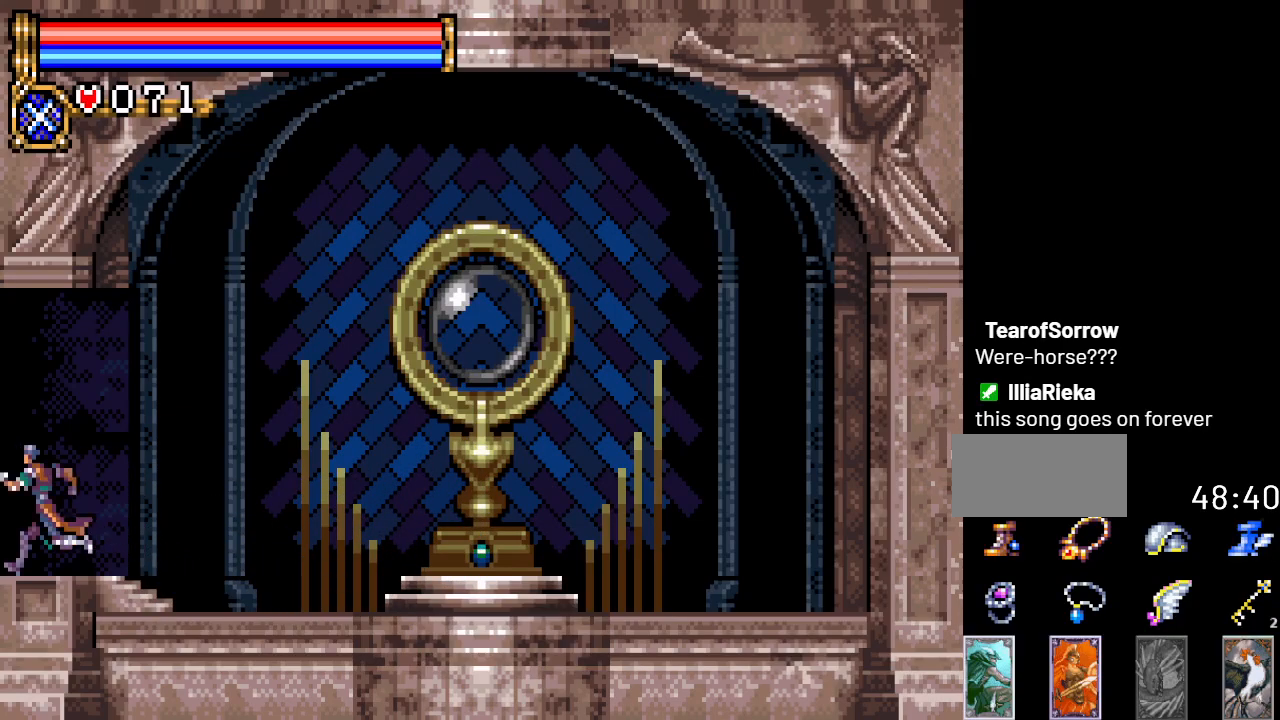
{"buttons": ["DPAD_LEFT"], "events": []}
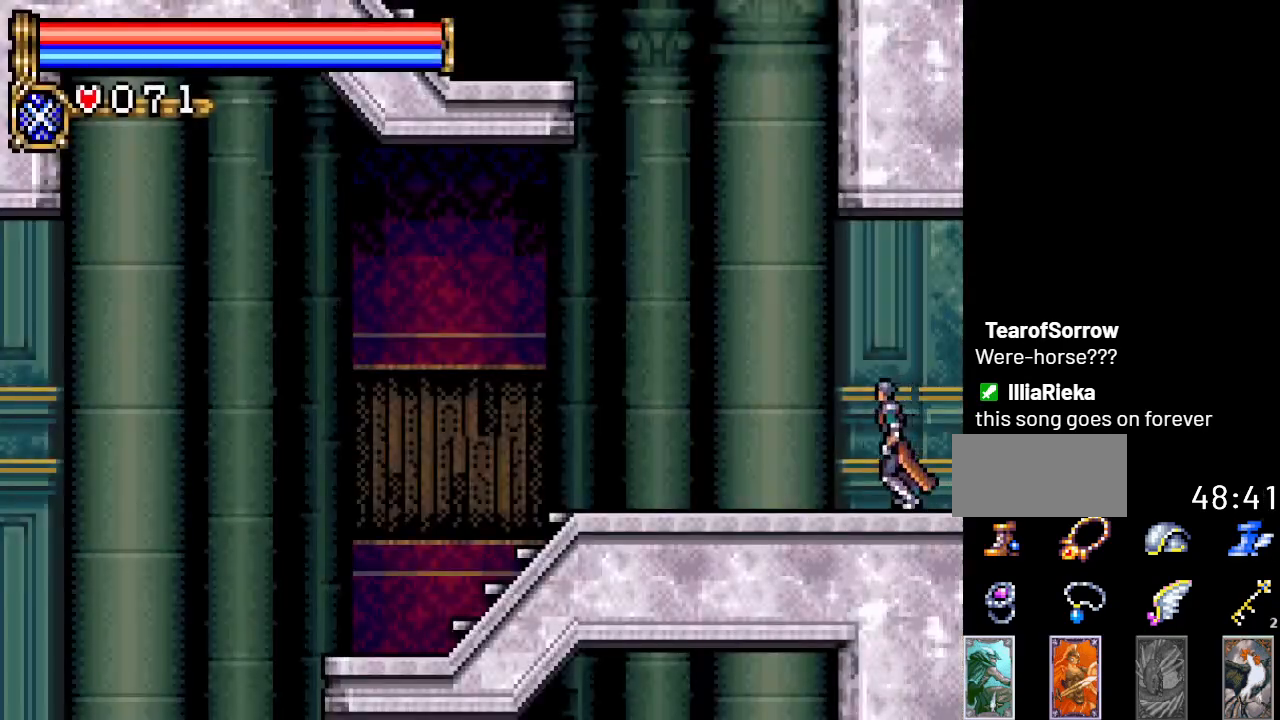
{"buttons": ["DPAD_LEFT"], "events": [[217, "A", "down"], [467, "A", "up"]]}
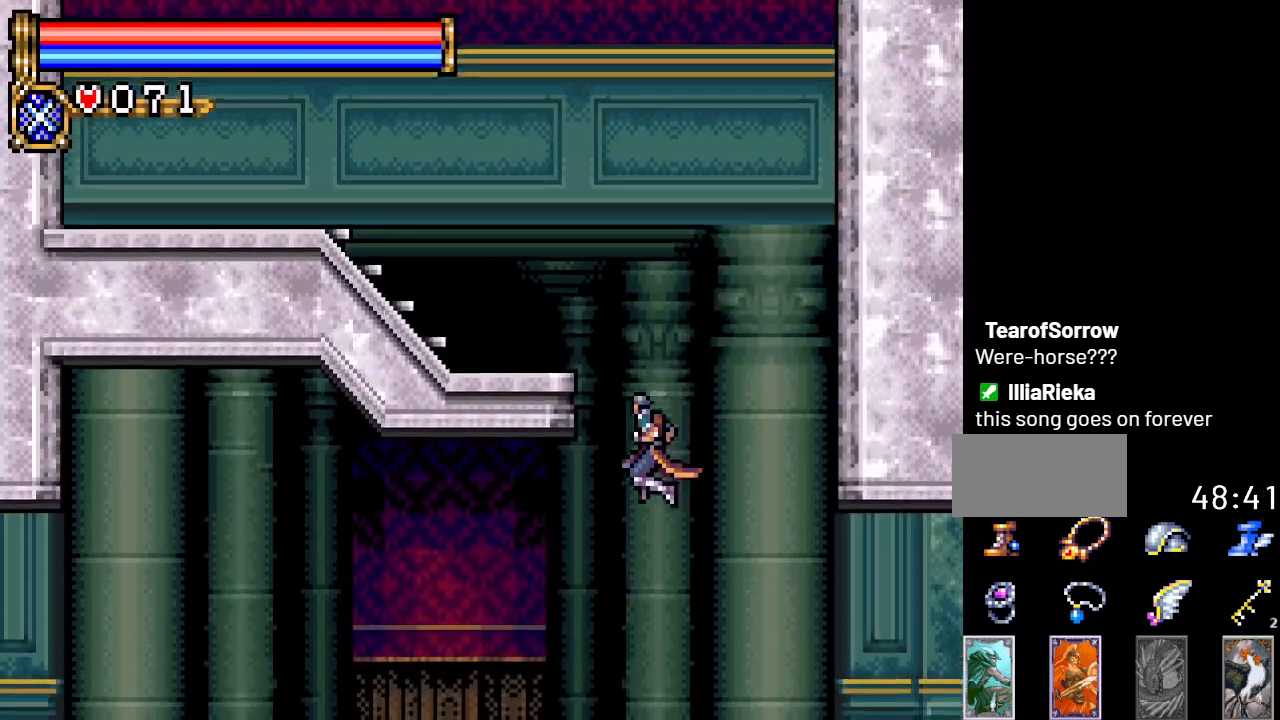
{"buttons": ["DPAD_LEFT"], "events": [[17, "A", "down"], [200, "A", "up"]]}
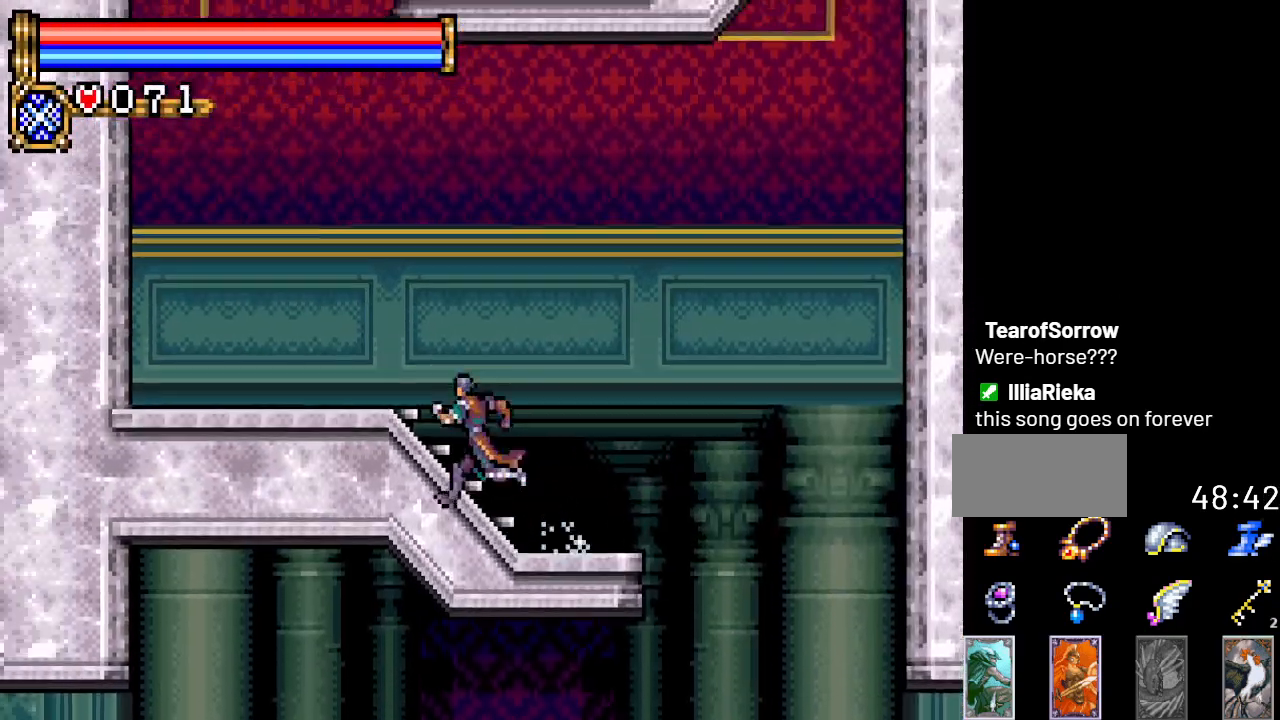
{"buttons": ["A", "DPAD_RIGHT"], "events": [[251, "A", "down"], [334, "DPAD_LEFT", "up"], [484, "DPAD_RIGHT", "down"]]}
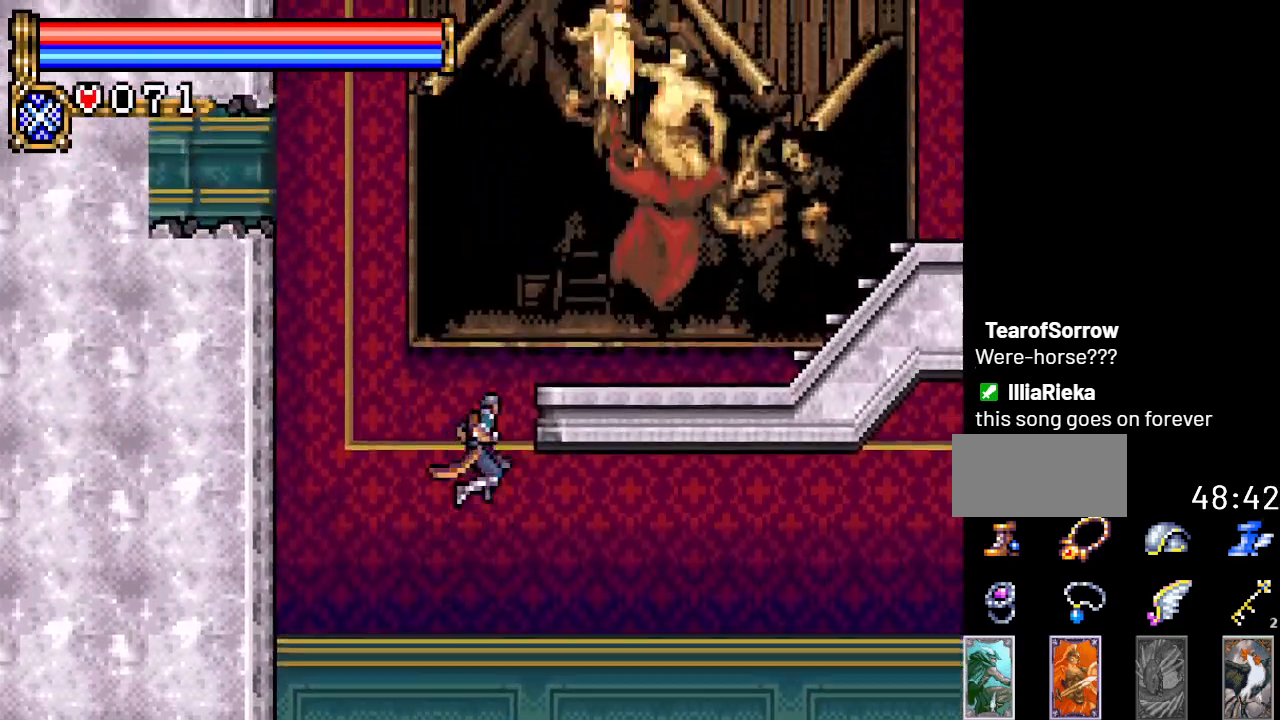
{"buttons": ["DPAD_RIGHT"], "events": [[17, "A", "up"], [83, "A", "down"], [367, "A", "up"]]}
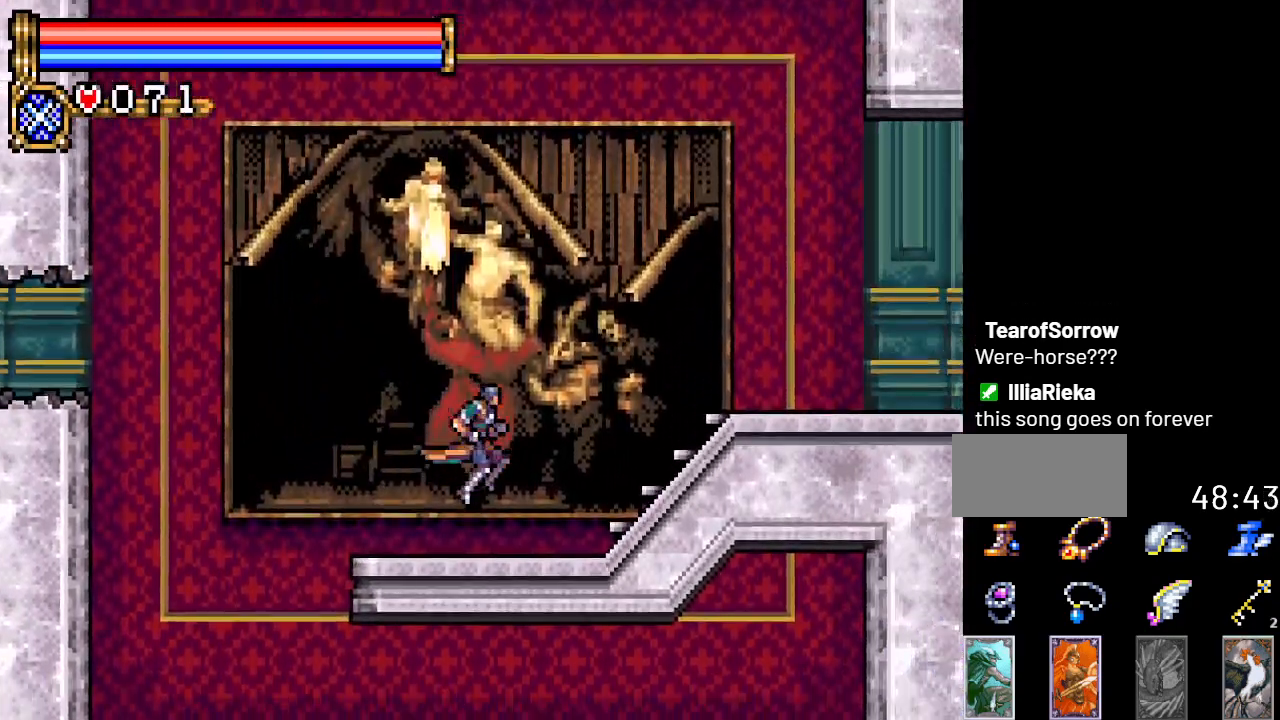
{"buttons": ["DPAD_RIGHT"], "events": []}
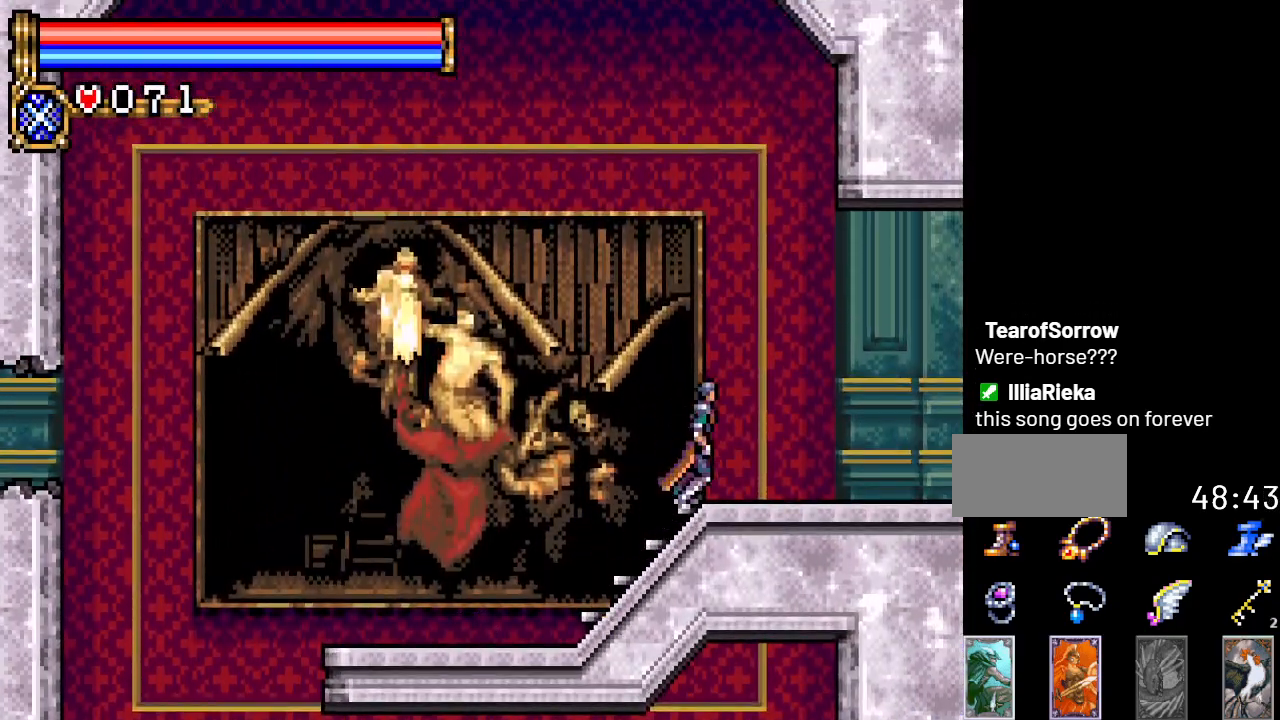
{"buttons": ["DPAD_RIGHT"], "events": []}
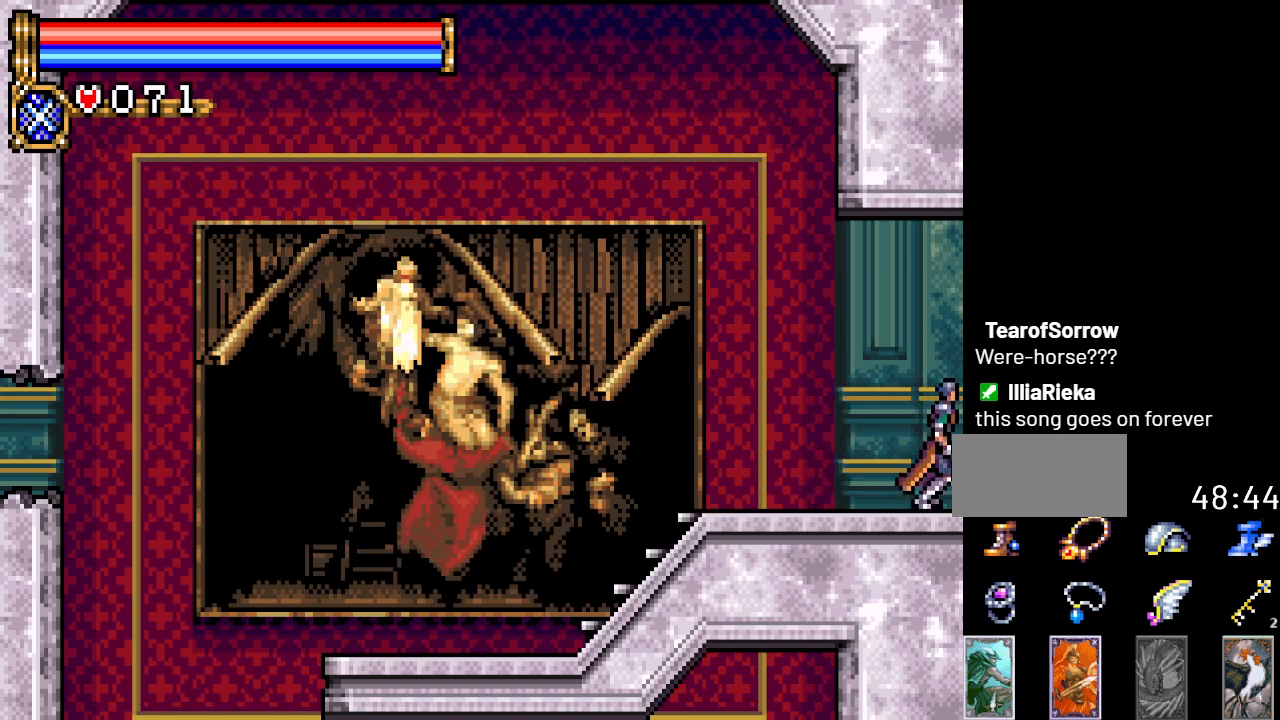
{"buttons": ["DPAD_RIGHT"], "events": []}
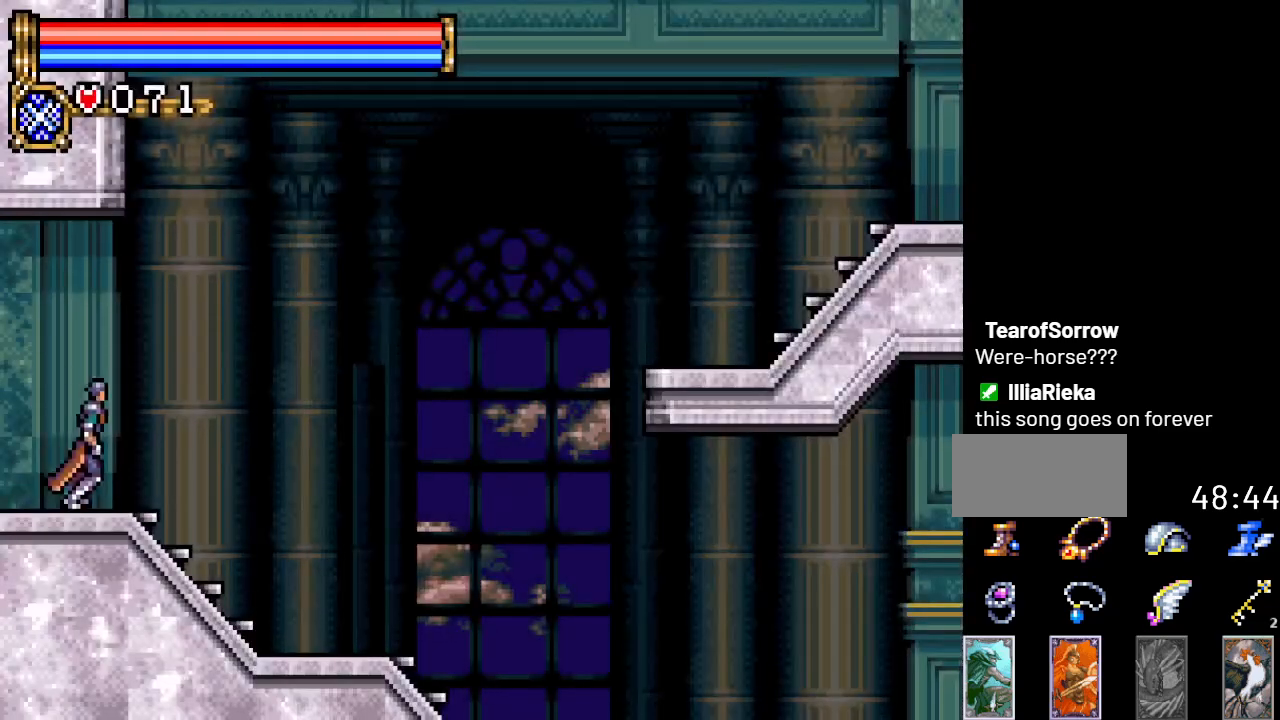
{"buttons": ["A", "DPAD_RIGHT"], "events": [[500, "A", "down"]]}